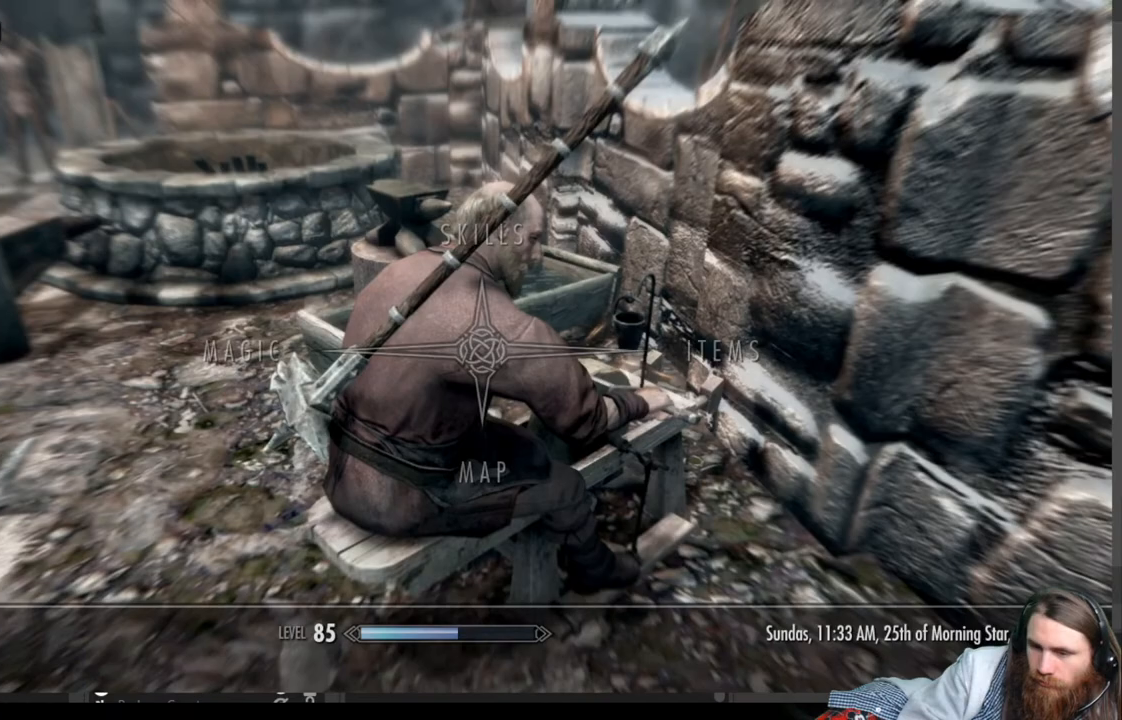
Gameplay with a controller (Xbox layout); each line is a JSON object with the inputs held at the frame after it. "events" lists button and stick changes between this image and that frame as [ms after this image, input, new state], when the widget could be followed in between.
{"buttons": [], "left_stick": "center", "right_stick": "center", "events": []}
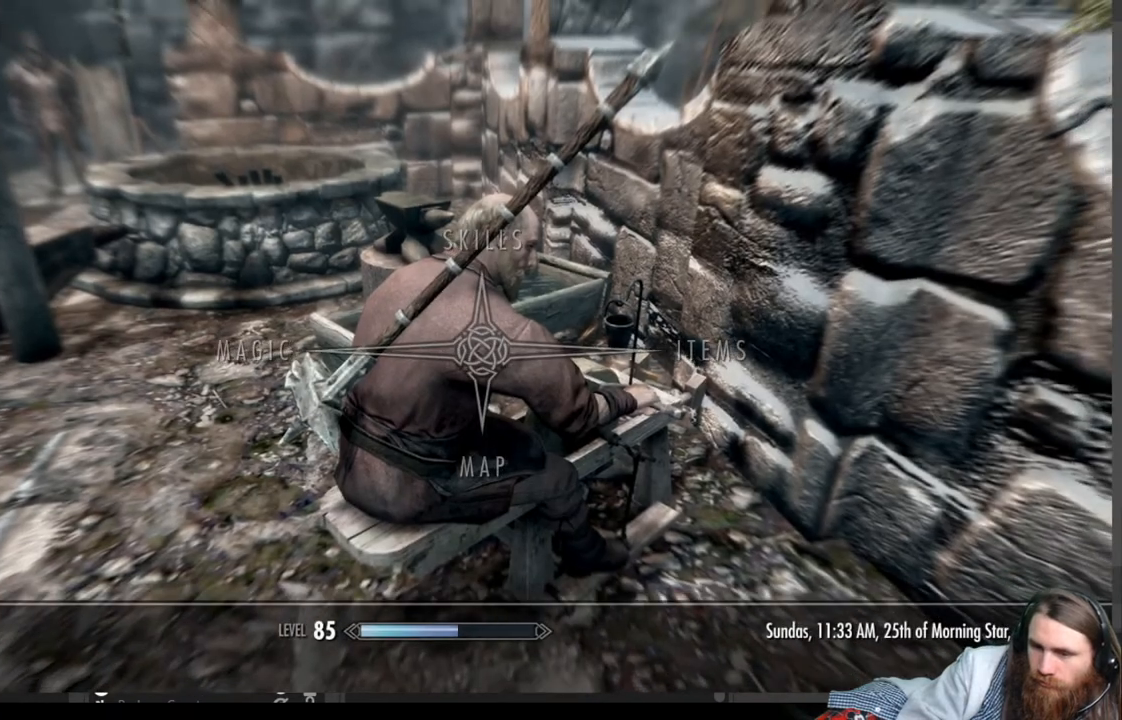
{"buttons": [], "left_stick": "center", "right_stick": "center", "events": []}
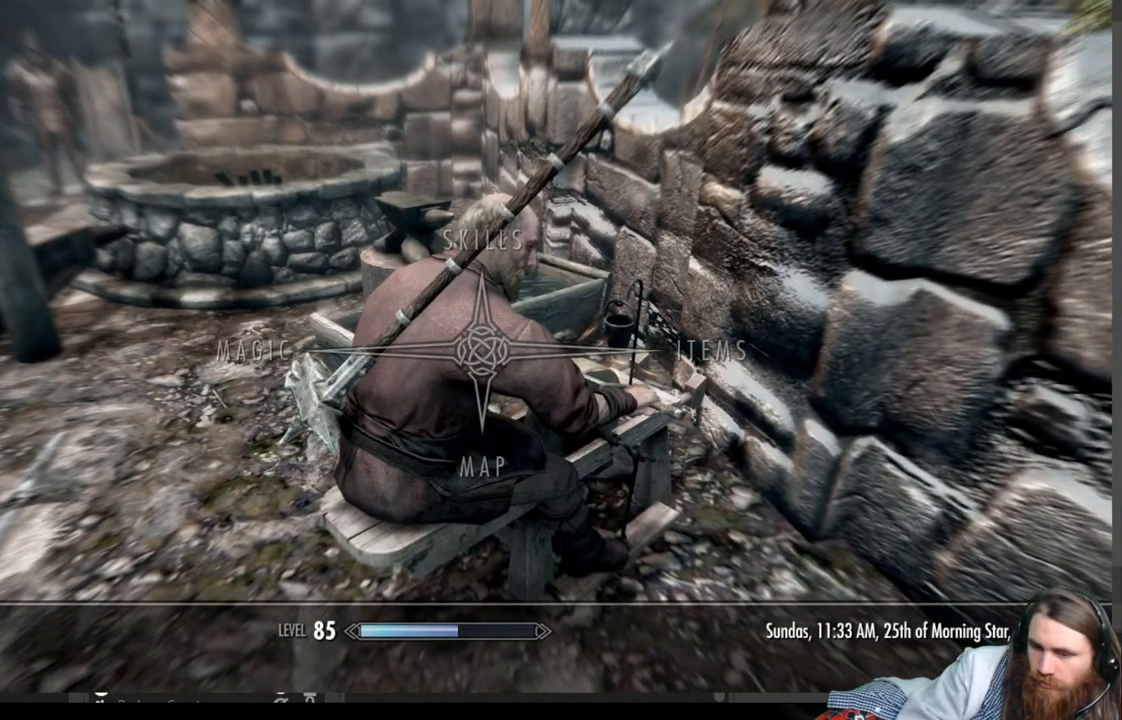
{"buttons": ["X"], "left_stick": "center", "right_stick": "center", "events": [[50, "B", "down"], [200, "B", "up"], [400, "X", "down"]]}
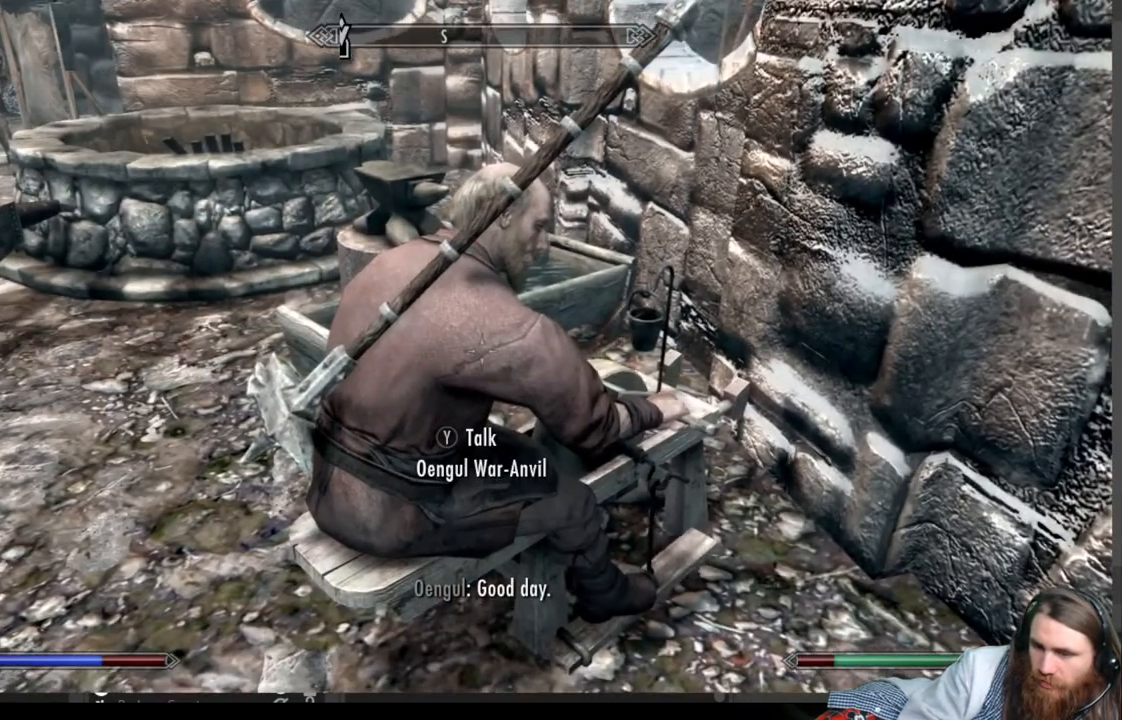
{"buttons": [], "left_stick": "center", "right_stick": "center", "events": [[83, "X", "up"]]}
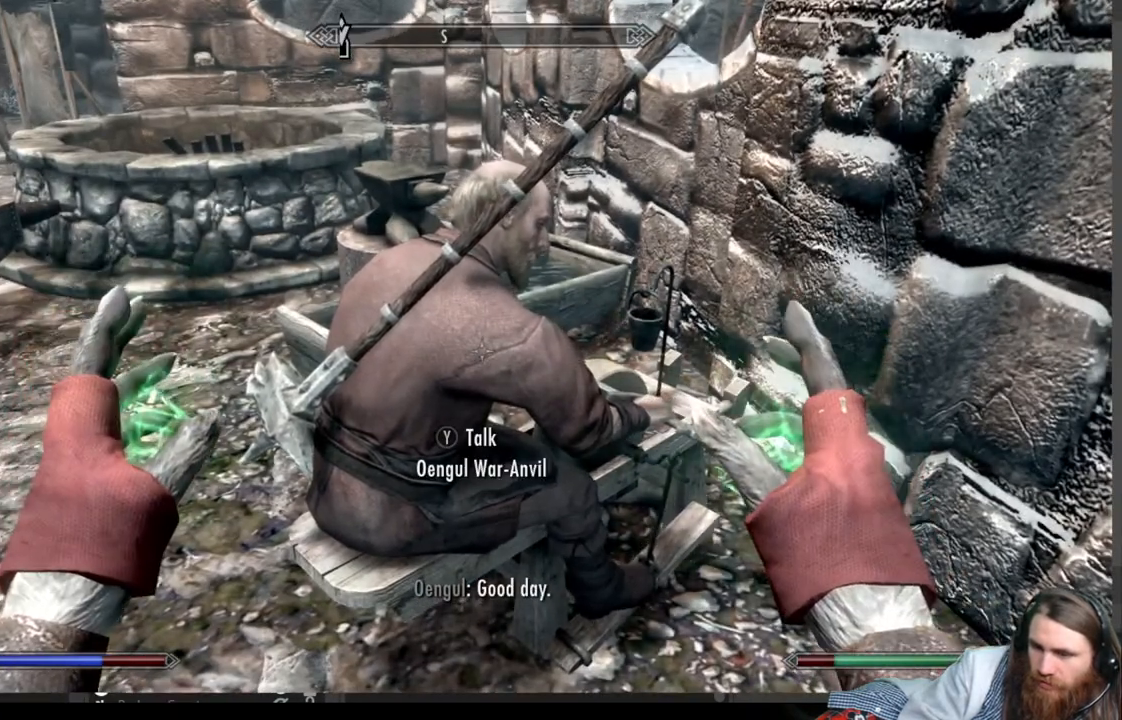
{"buttons": ["R2"], "left_stick": "center", "right_stick": "center", "events": [[33, "R2", "down"]]}
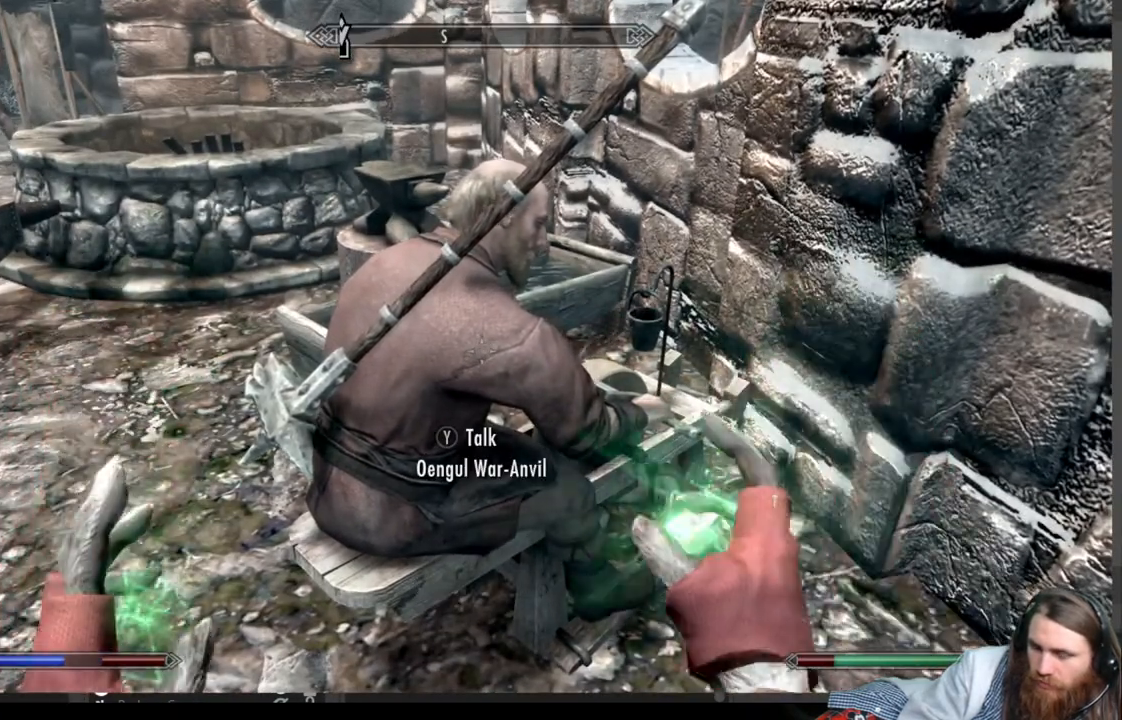
{"buttons": [], "left_stick": "center", "right_stick": "center", "events": [[233, "R2", "up"]]}
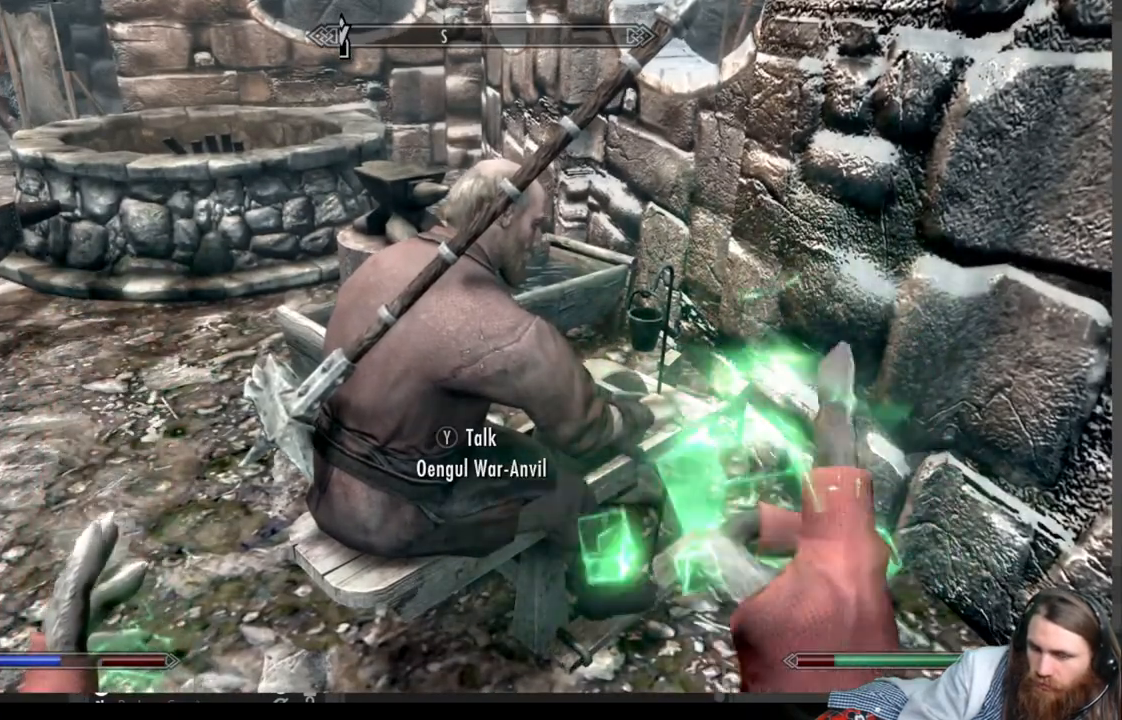
{"buttons": ["L2"], "left_stick": "center", "right_stick": "center", "events": [[117, "L2", "down"]]}
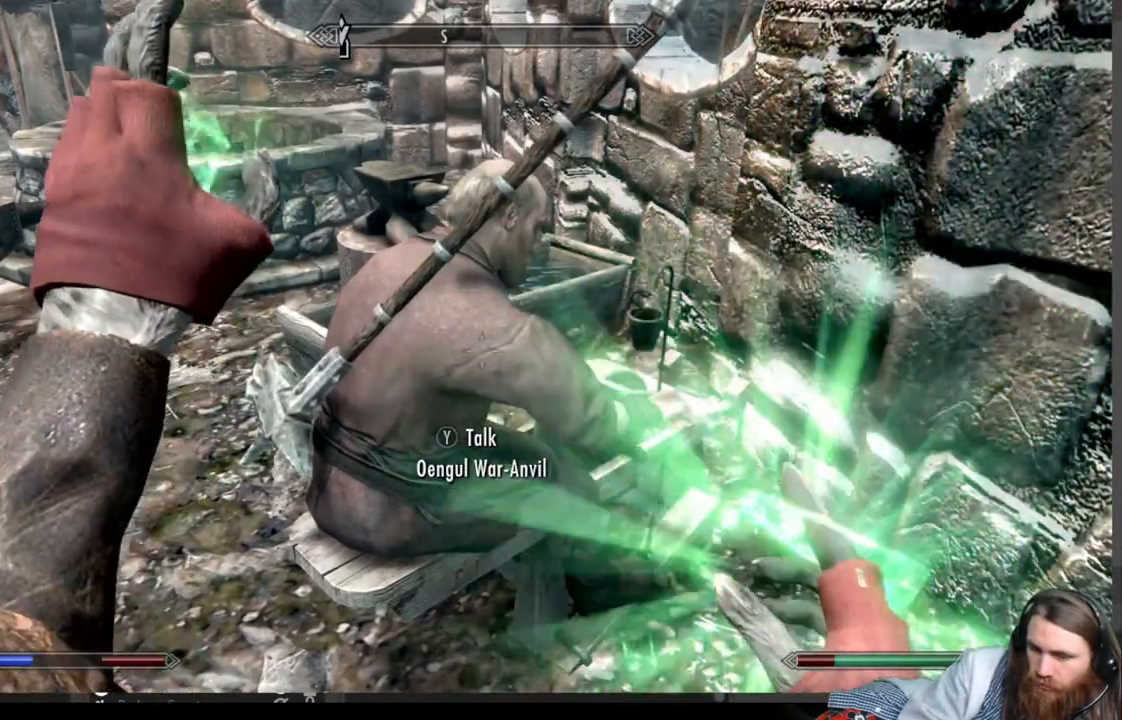
{"buttons": [], "left_stick": "center", "right_stick": "center", "events": [[350, "L2", "up"]]}
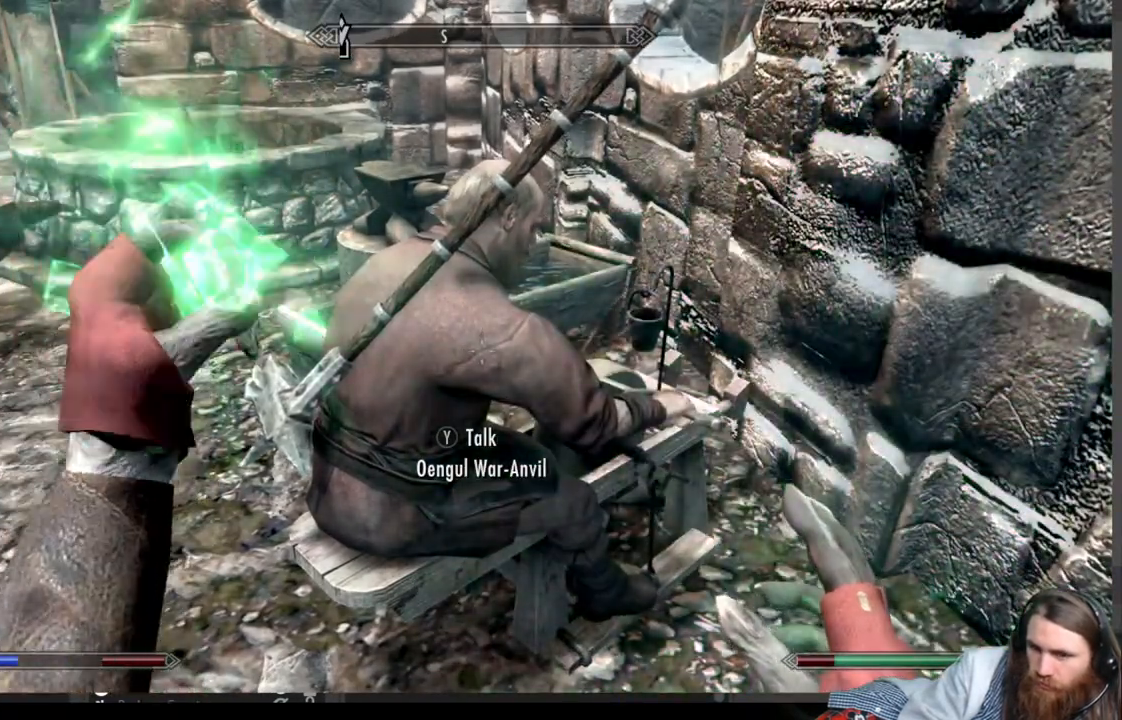
{"buttons": [], "left_stick": "center", "right_stick": "center", "events": []}
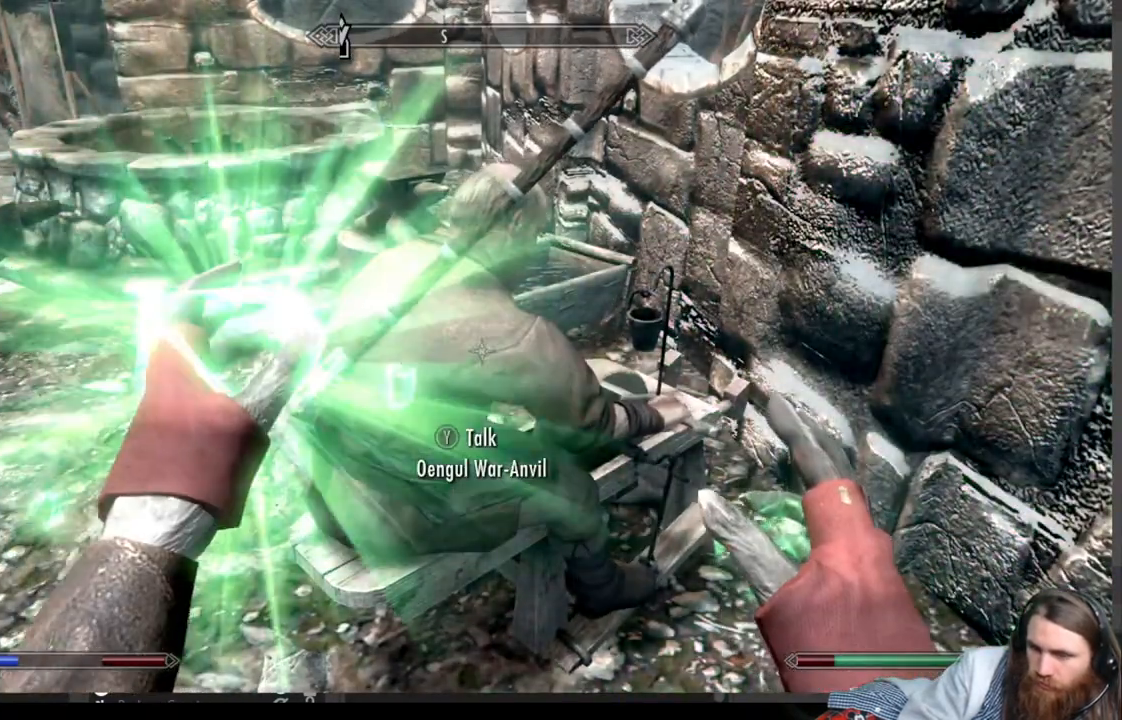
{"buttons": [], "left_stick": "center", "right_stick": "center", "events": [[117, "B", "down"], [300, "B", "up"]]}
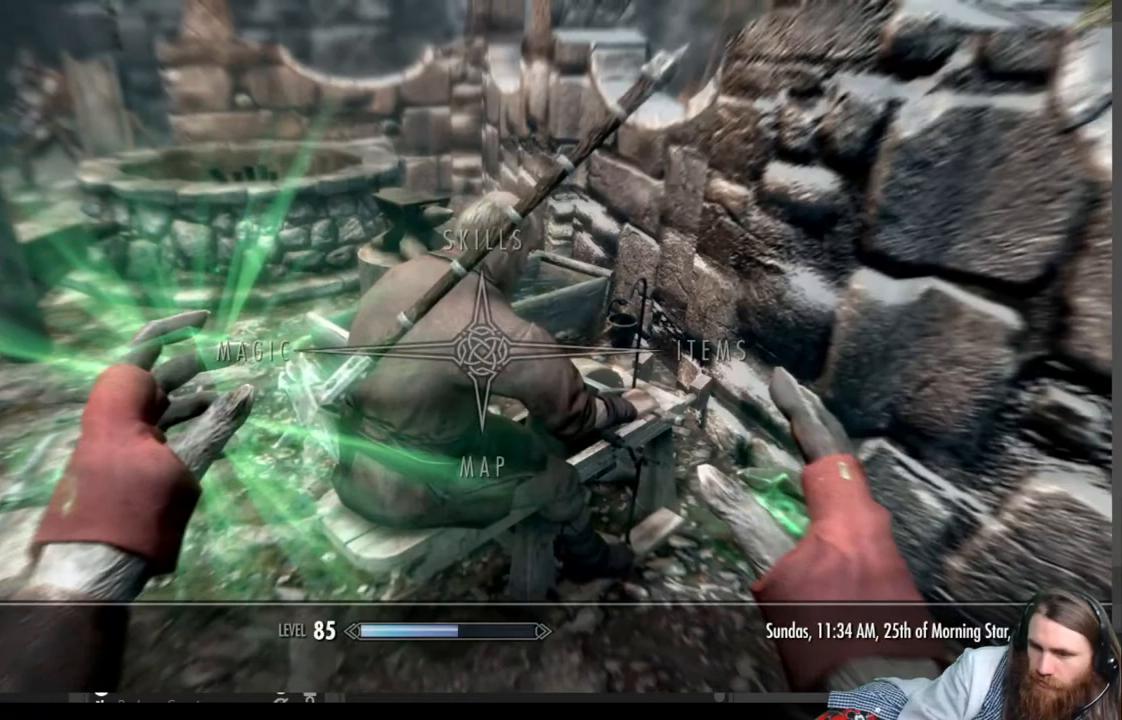
{"buttons": [], "left_stick": "center", "right_stick": "center", "events": []}
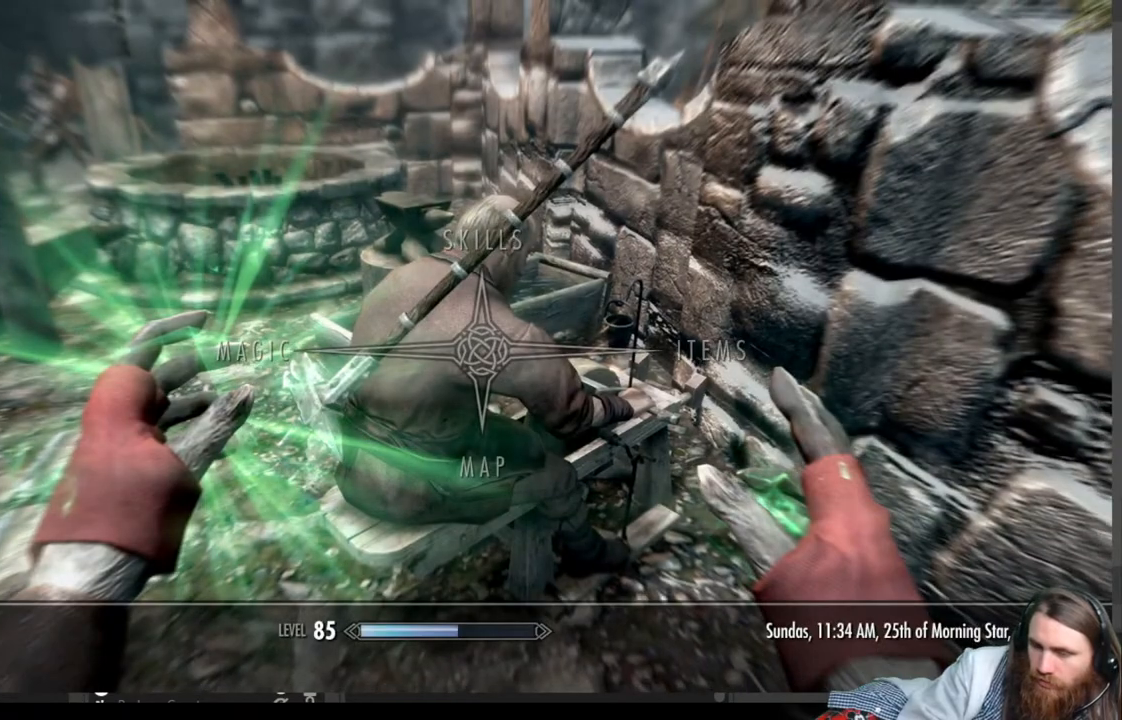
{"buttons": ["DPAD_RIGHT"], "left_stick": "center", "right_stick": "center", "events": [[400, "DPAD_RIGHT", "down"]]}
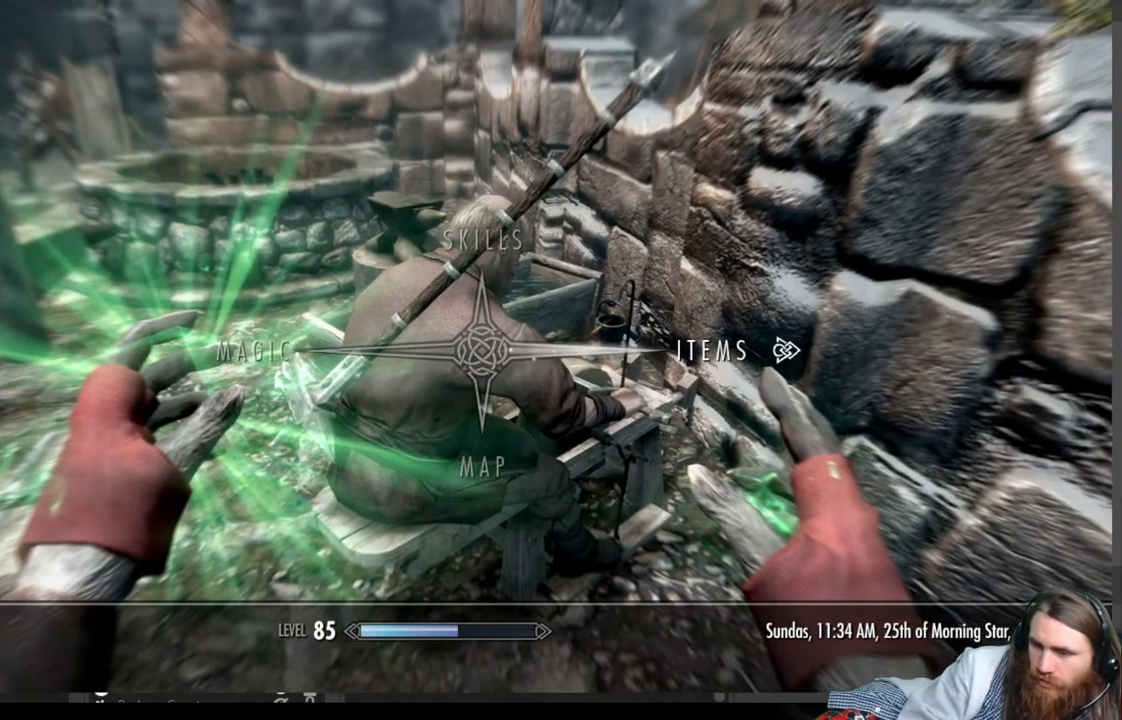
{"buttons": [], "left_stick": "center", "right_stick": "center", "events": [[33, "A", "down"], [33, "DPAD_RIGHT", "up"], [200, "A", "up"]]}
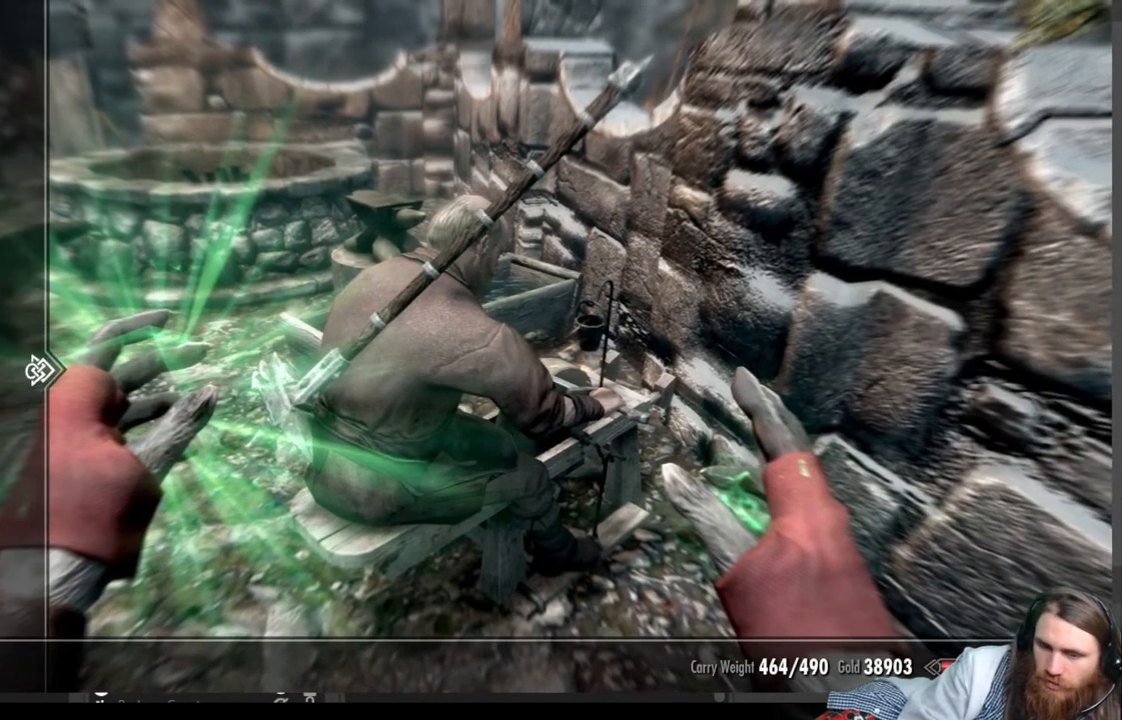
{"buttons": [], "left_stick": "center", "right_stick": "center", "events": []}
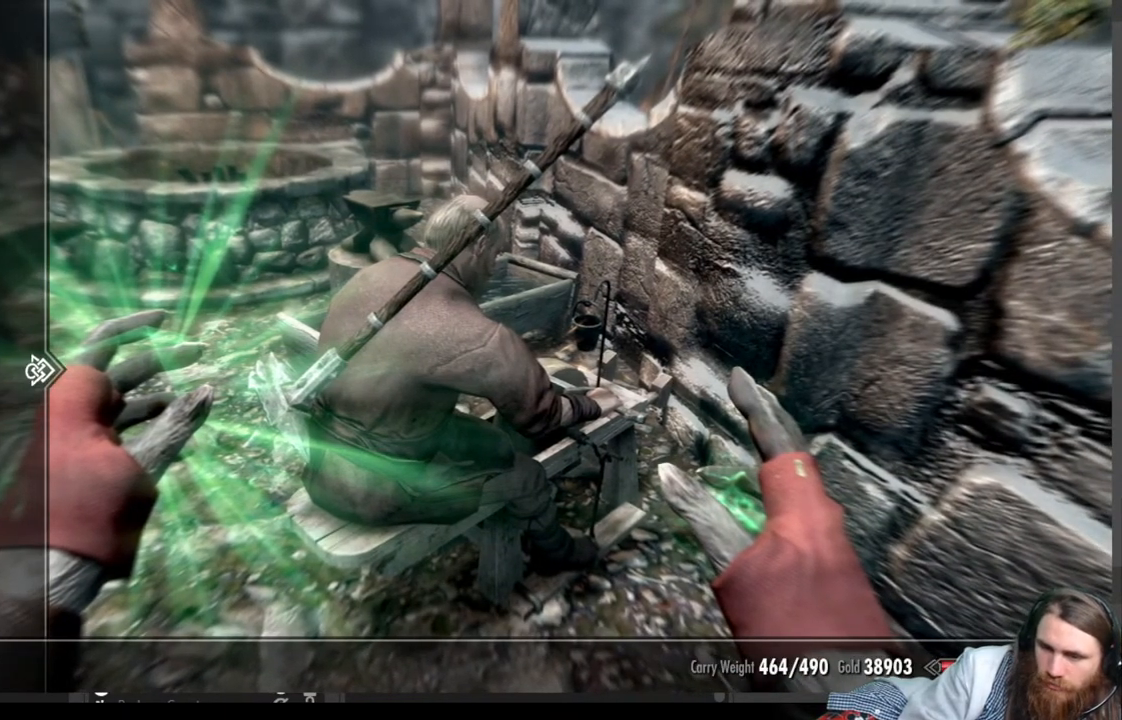
{"buttons": [], "left_stick": "center", "right_stick": "center", "events": [[100, "B", "down"], [217, "B", "up"]]}
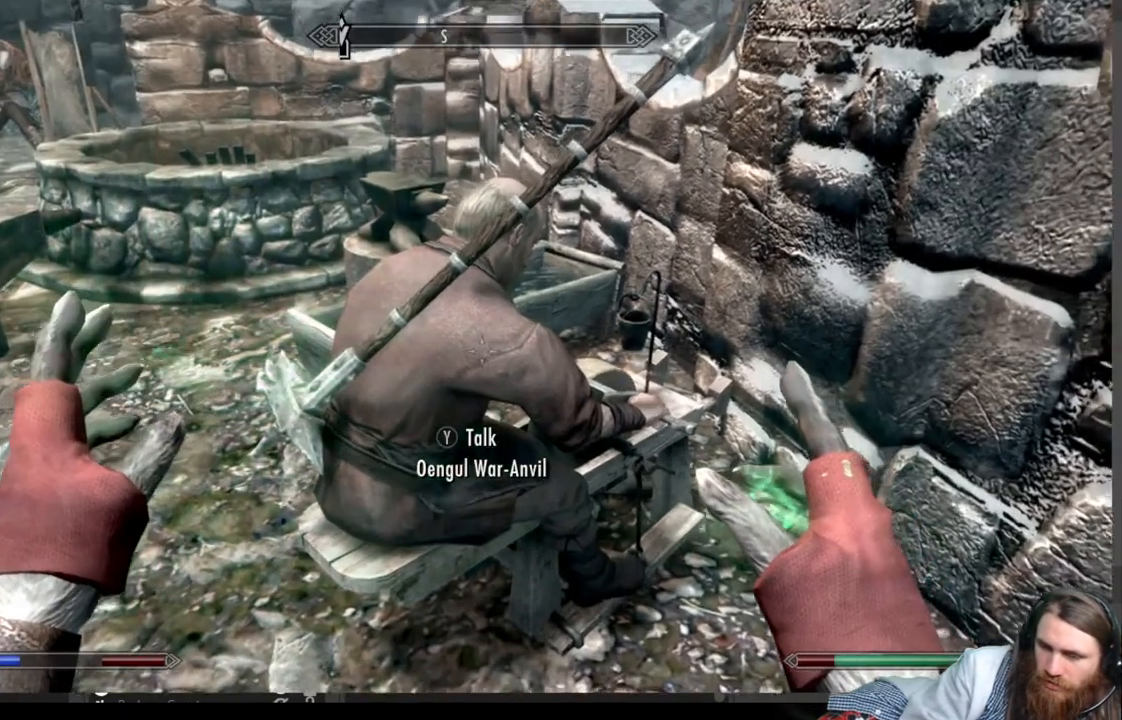
{"buttons": [], "left_stick": "center", "right_stick": "center", "events": [[267, "Y", "down"], [467, "Y", "up"]]}
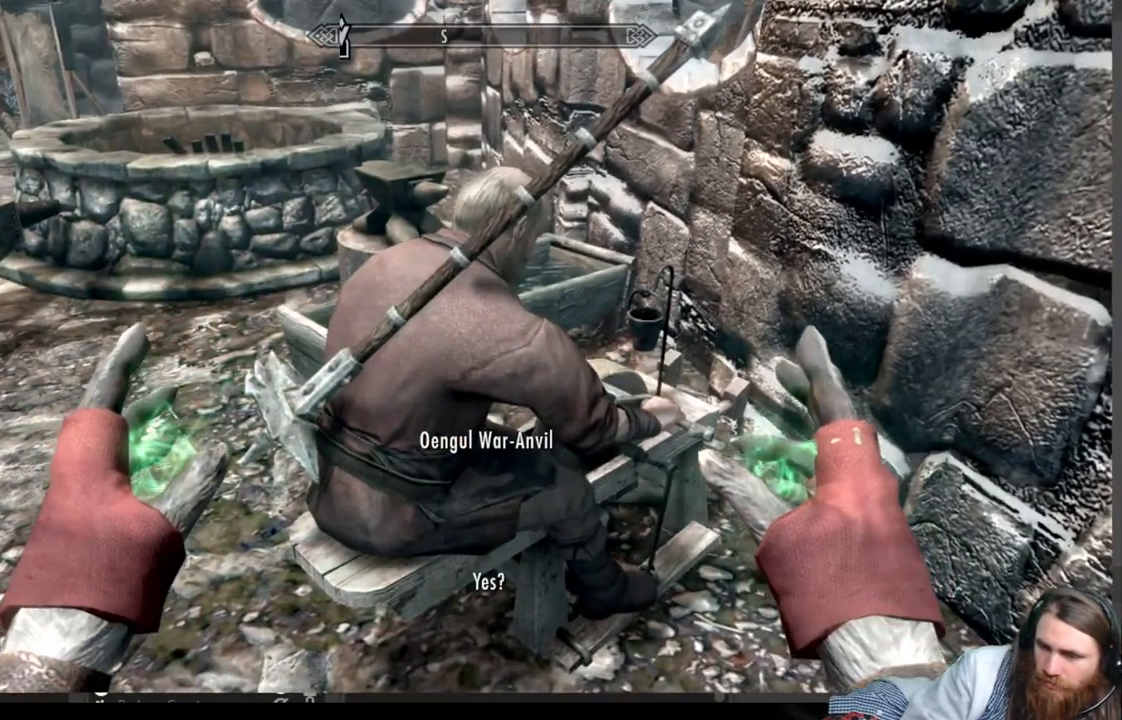
{"buttons": [], "left_stick": "center", "right_stick": "center", "events": [[117, "Y", "down"], [300, "Y", "up"]]}
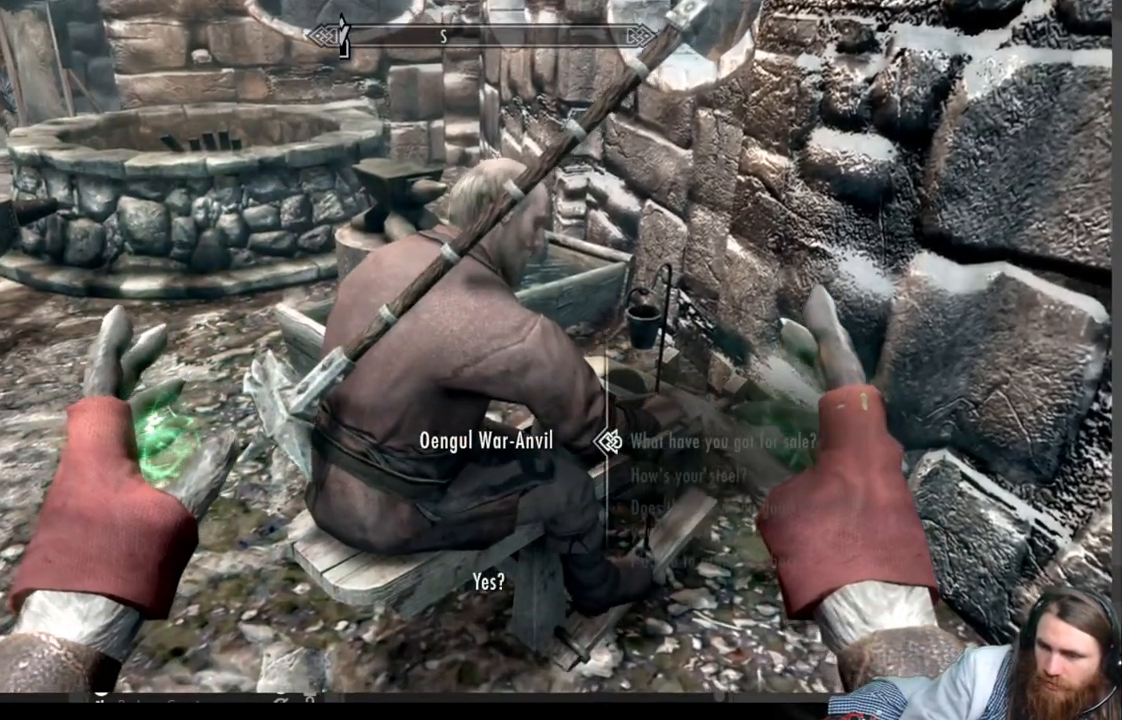
{"buttons": [], "left_stick": "center", "right_stick": "center", "events": [[267, "A", "down"], [483, "A", "up"]]}
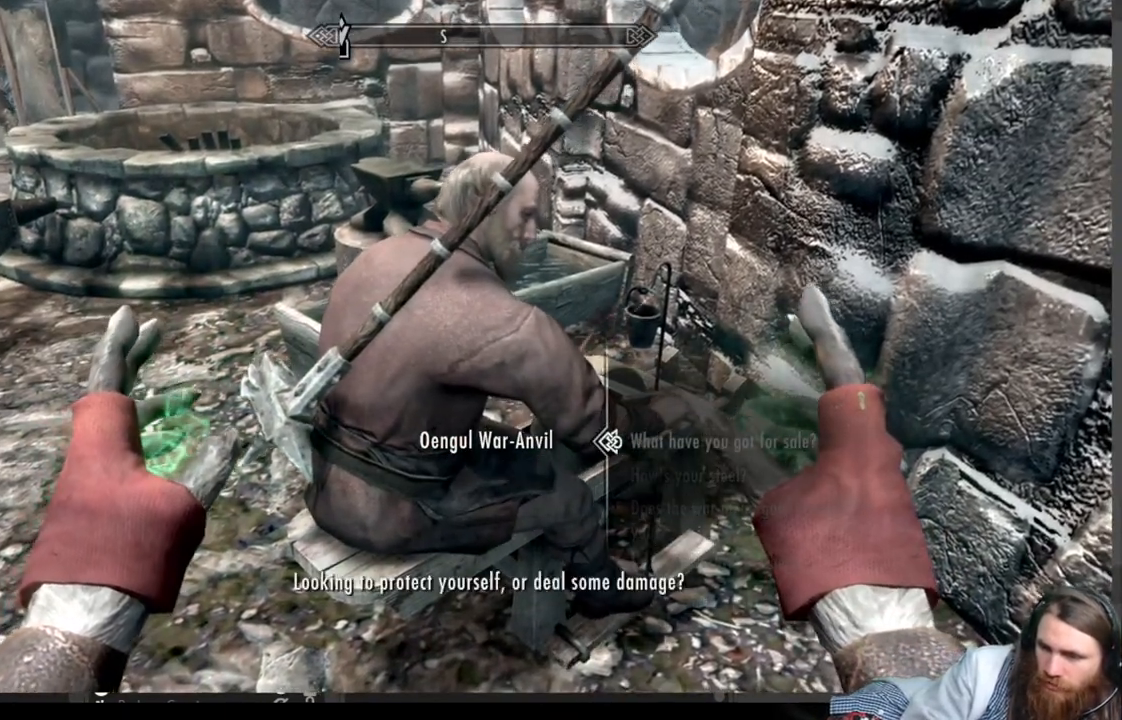
{"buttons": [], "left_stick": "center", "right_stick": "center", "events": []}
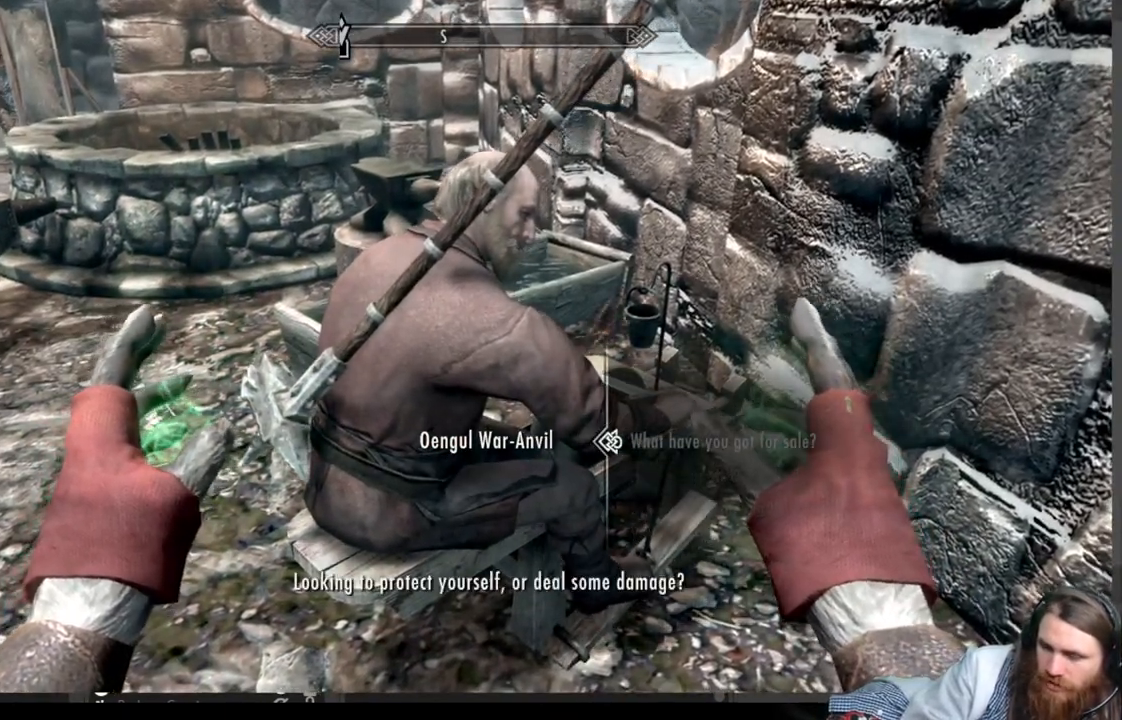
{"buttons": [], "left_stick": "center", "right_stick": "center", "events": [[250, "A", "down"], [400, "A", "up"]]}
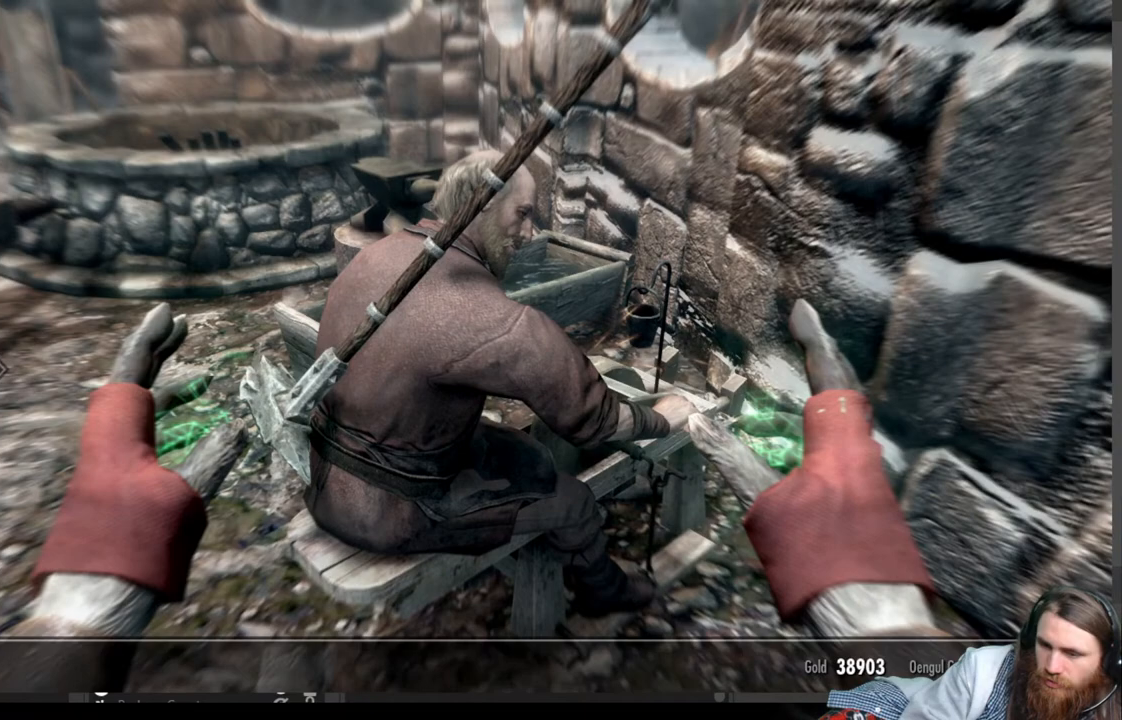
{"buttons": [], "left_stick": "center", "right_stick": "center", "events": []}
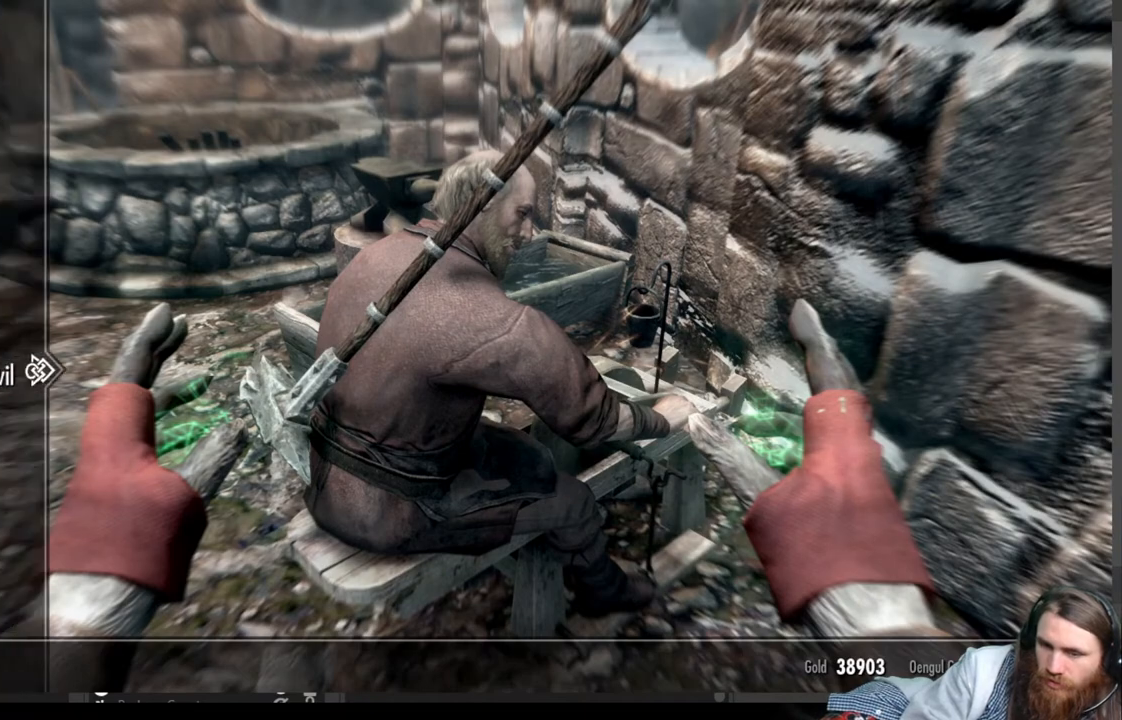
{"buttons": [], "left_stick": "center", "right_stick": "center", "events": [[67, "DPAD_DOWN", "down"], [200, "DPAD_DOWN", "up"], [317, "DPAD_DOWN", "down"], [433, "DPAD_DOWN", "up"]]}
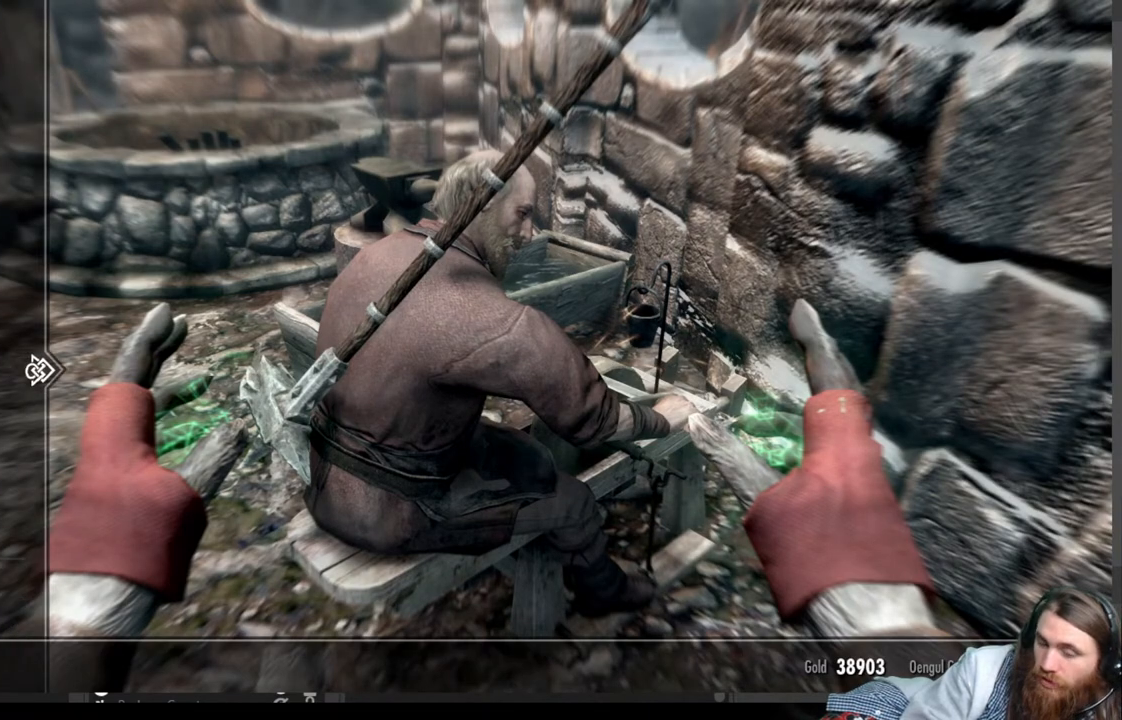
{"buttons": ["DPAD_DOWN"], "left_stick": "center", "right_stick": "center", "events": [[50, "DPAD_DOWN", "down"], [150, "DPAD_DOWN", "up"], [250, "DPAD_DOWN", "down"], [350, "DPAD_DOWN", "up"], [450, "DPAD_DOWN", "down"]]}
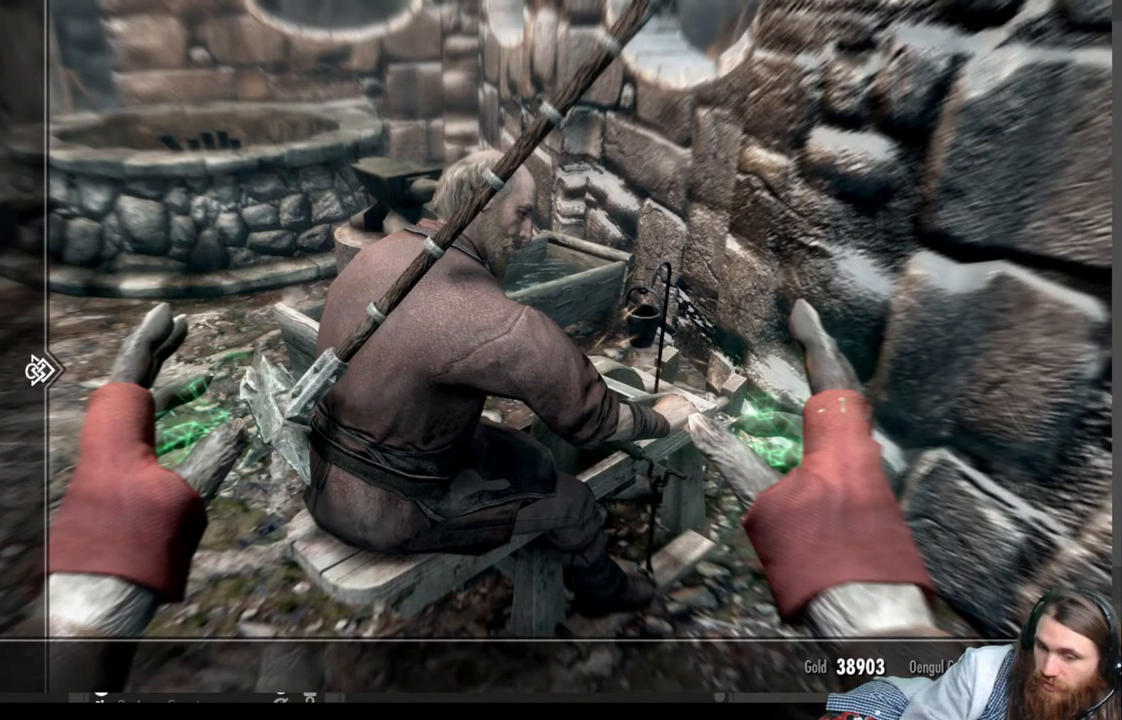
{"buttons": ["DPAD_DOWN"], "left_stick": "center", "right_stick": "center", "events": []}
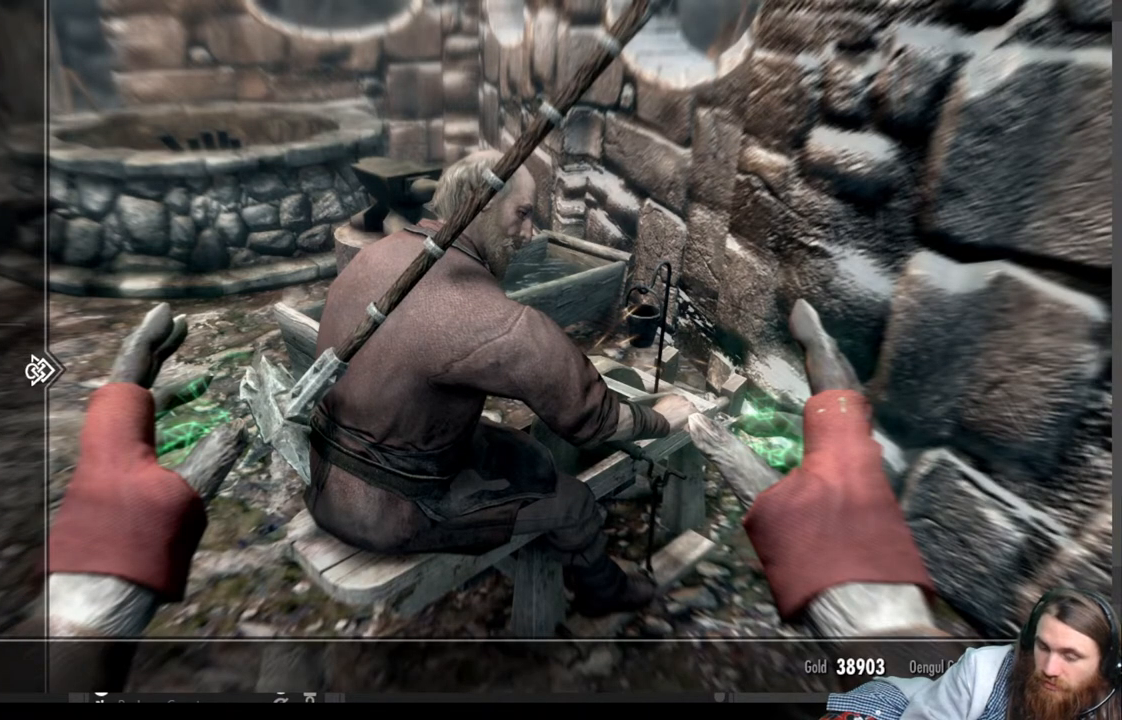
{"buttons": ["DPAD_DOWN"], "left_stick": "center", "right_stick": "center", "events": []}
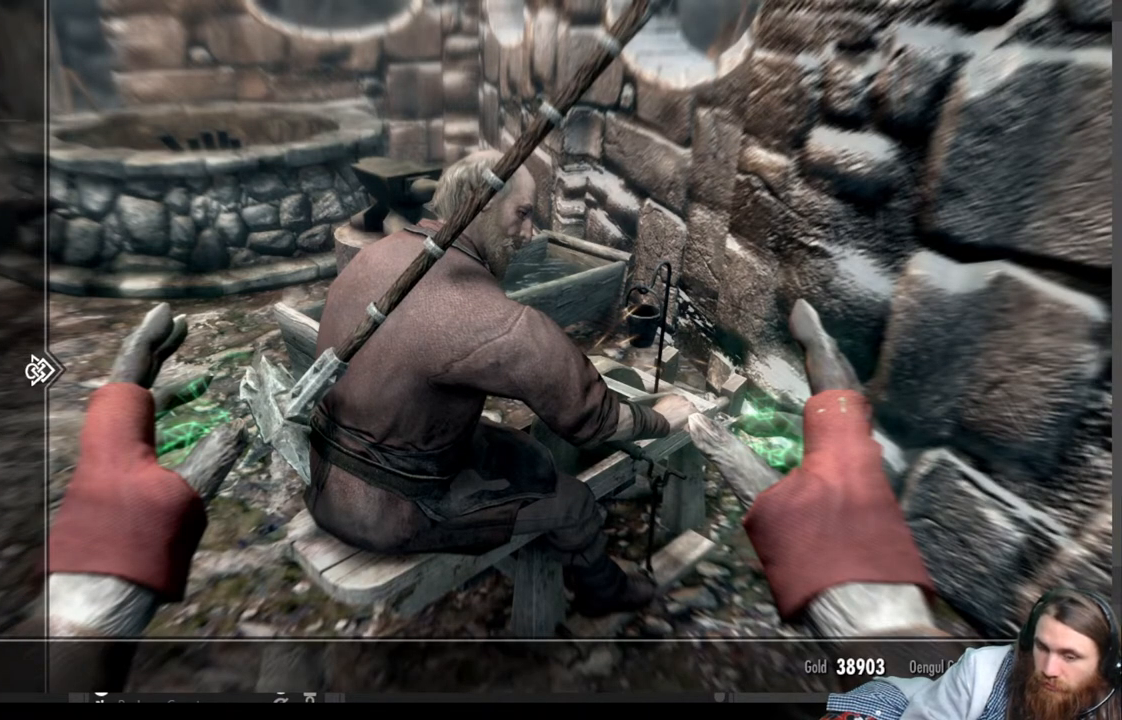
{"buttons": [], "left_stick": "center", "right_stick": "center", "events": [[417, "DPAD_DOWN", "up"]]}
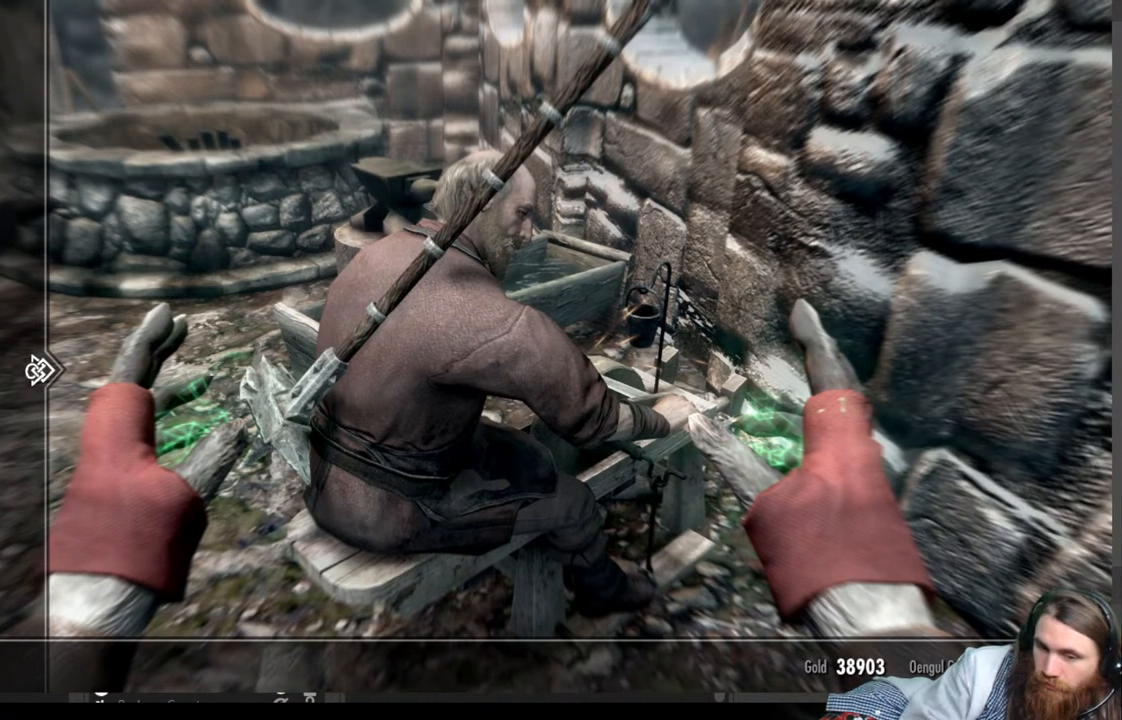
{"buttons": [], "left_stick": "center", "right_stick": "center", "events": [[33, "DPAD_RIGHT", "down"], [167, "DPAD_RIGHT", "up"]]}
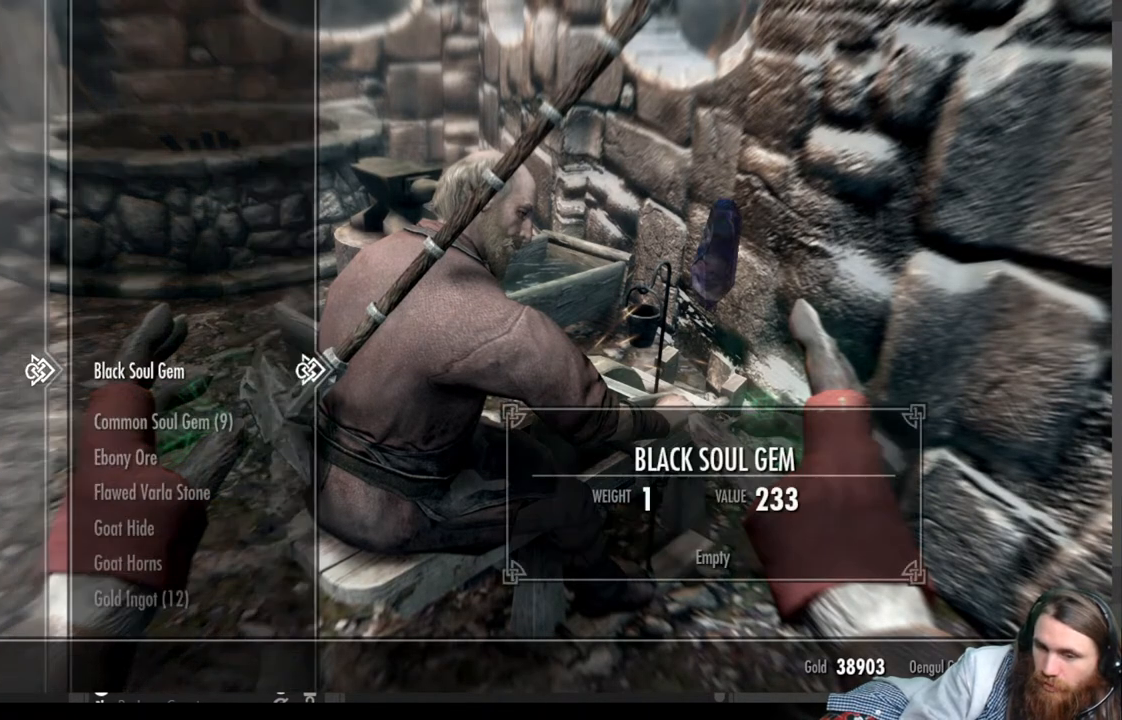
{"buttons": ["DPAD_DOWN"], "left_stick": "center", "right_stick": "center", "events": [[67, "DPAD_DOWN", "down"]]}
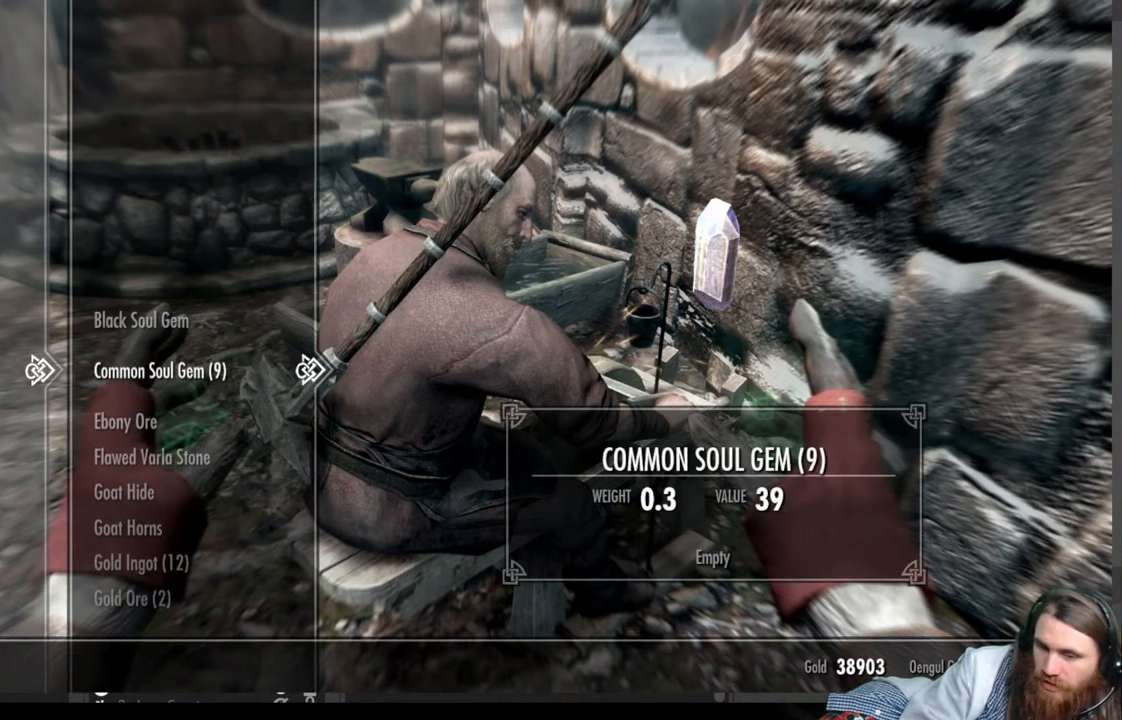
{"buttons": [], "left_stick": "center", "right_stick": "center", "events": [[500, "DPAD_DOWN", "up"]]}
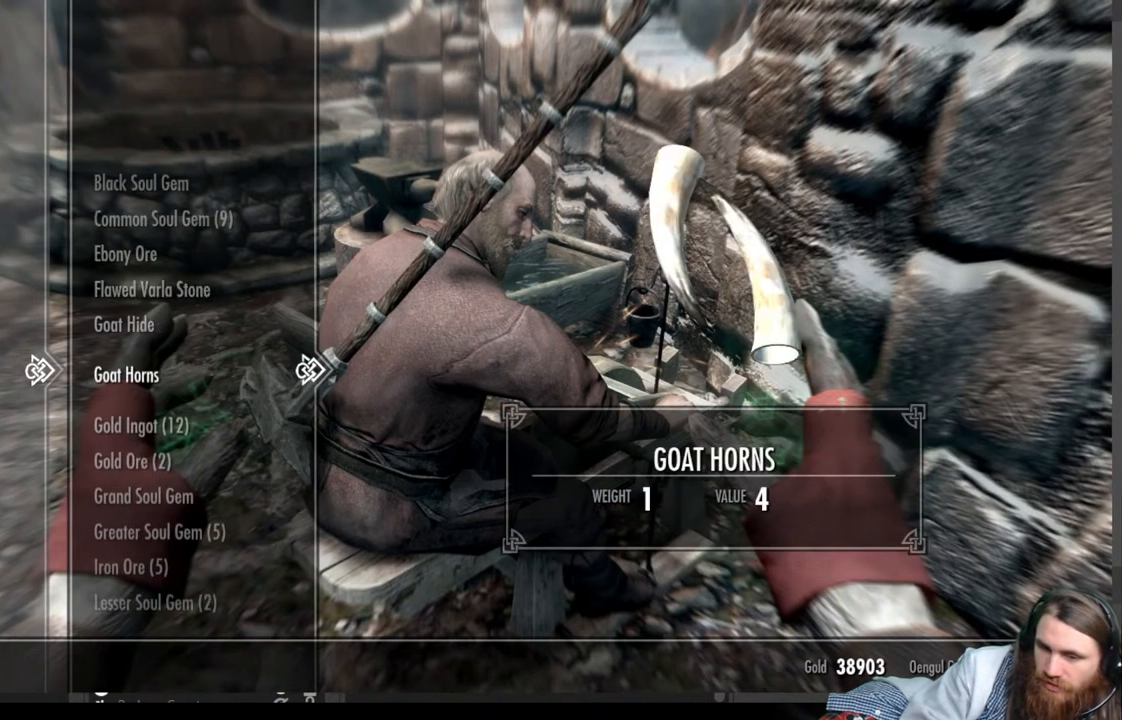
{"buttons": [], "left_stick": "center", "right_stick": "center", "events": [[267, "DPAD_DOWN", "down"], [367, "DPAD_DOWN", "up"]]}